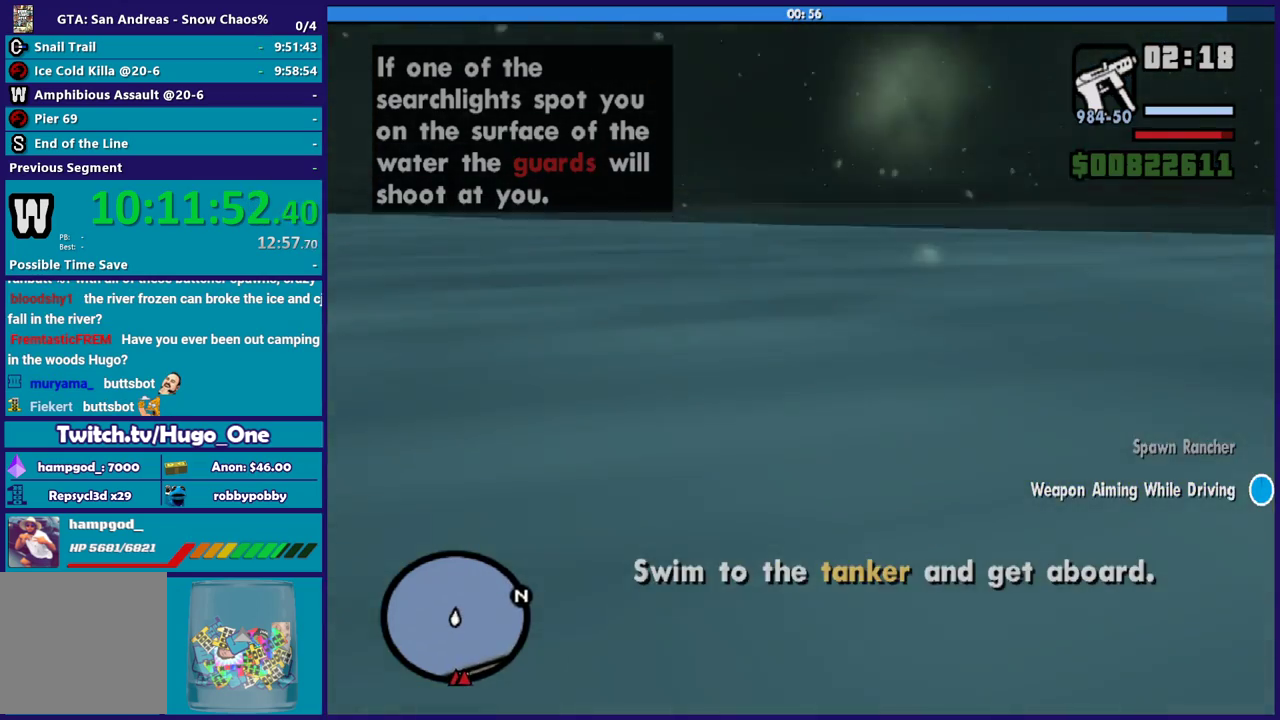
Gameplay with a controller (Xbox layout); each line is a JSON object with the inputs held at the frame after it. "events" lists button and stick changes between this image and that frame as [ms after this image, input, new state], when the widget could be followed in between.
{"buttons": [], "left_stick": "right", "right_stick": "right", "events": [[167, "left_stick", "right"], [234, "right_stick", "right"]]}
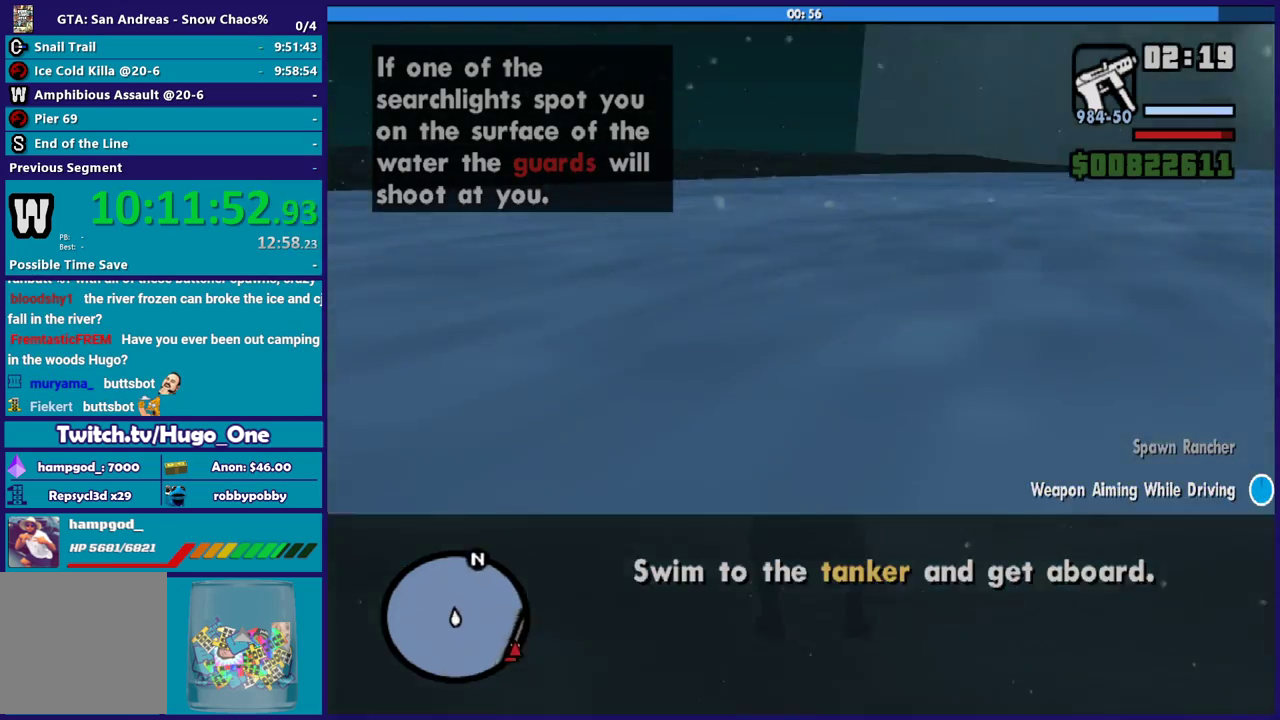
{"buttons": [], "left_stick": "up-right", "right_stick": "right", "events": [[133, "right_stick", "up-right"], [367, "right_stick", "right"], [467, "left_stick", "up-right"]]}
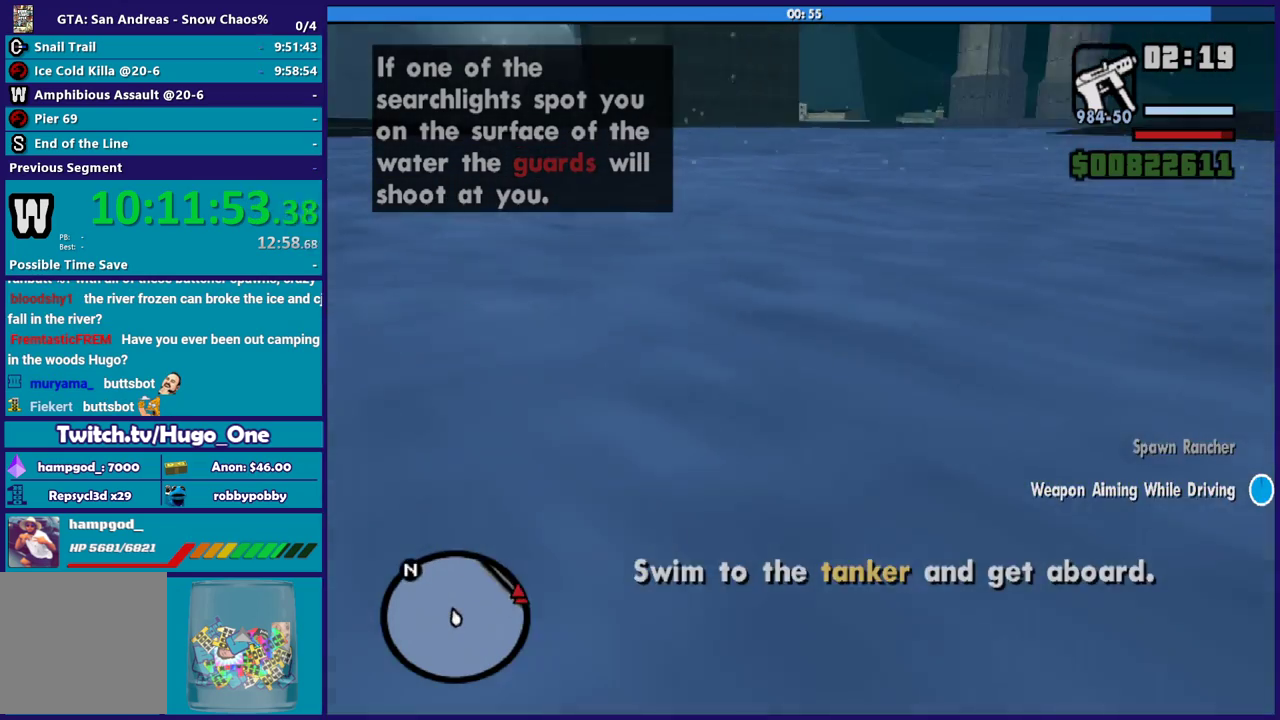
{"buttons": [], "left_stick": "right", "right_stick": "center", "events": [[167, "right_stick", "center"], [300, "A", "down"], [334, "left_stick", "right"], [367, "A", "up"]]}
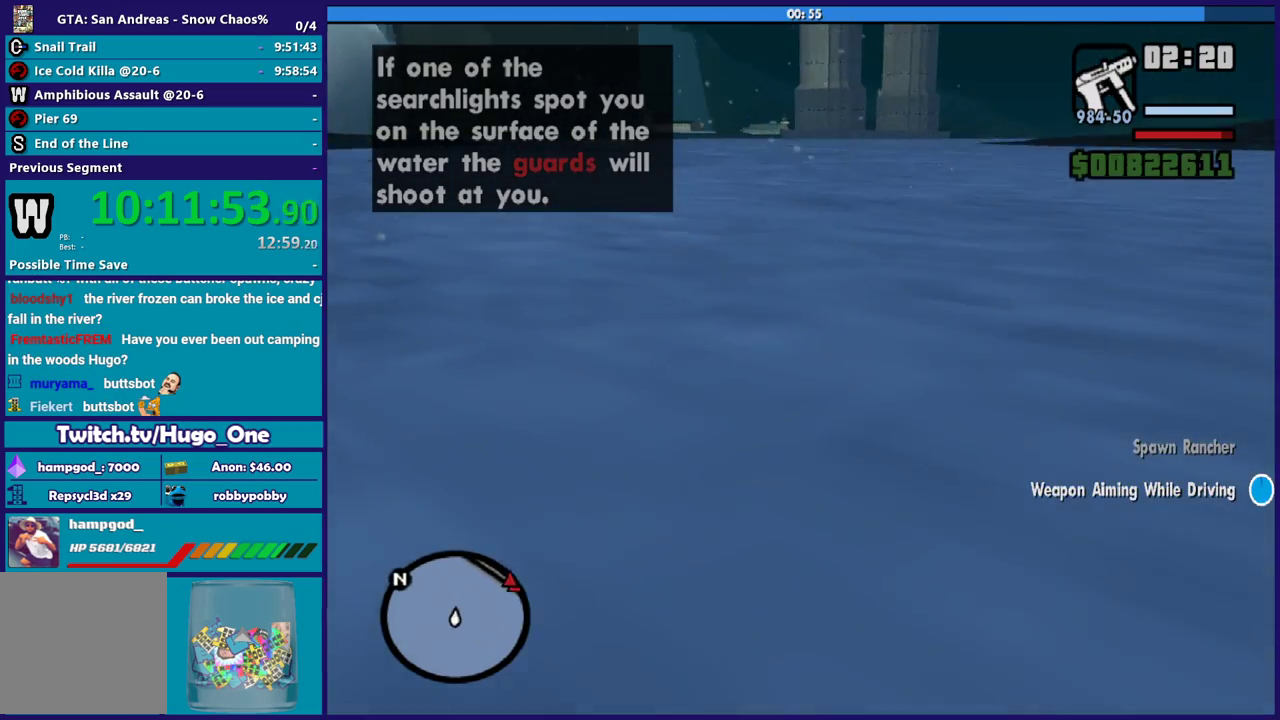
{"buttons": [], "left_stick": "right", "right_stick": "right", "events": [[33, "right_stick", "right"], [367, "right_stick", "down-right"], [400, "left_stick", "up-right"], [467, "left_stick", "right"], [500, "right_stick", "right"]]}
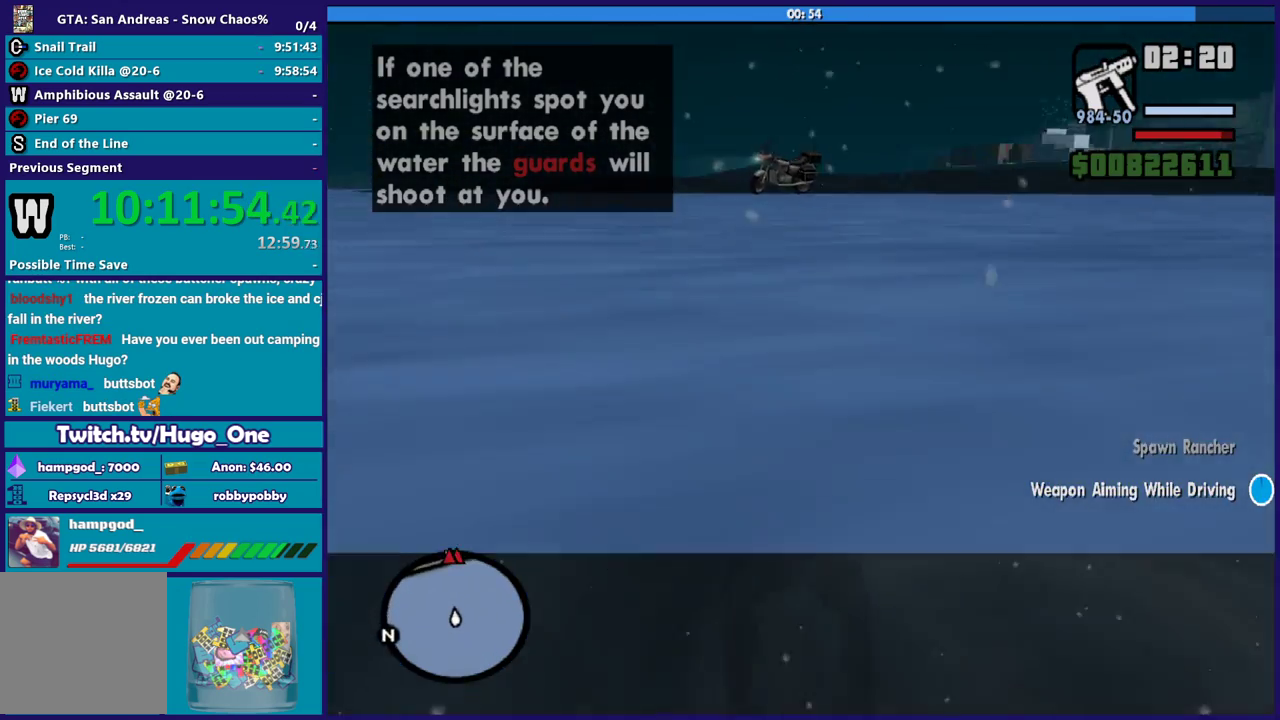
{"buttons": [], "left_stick": "right", "right_stick": "right", "events": [[67, "left_stick", "down-right"], [267, "left_stick", "right"]]}
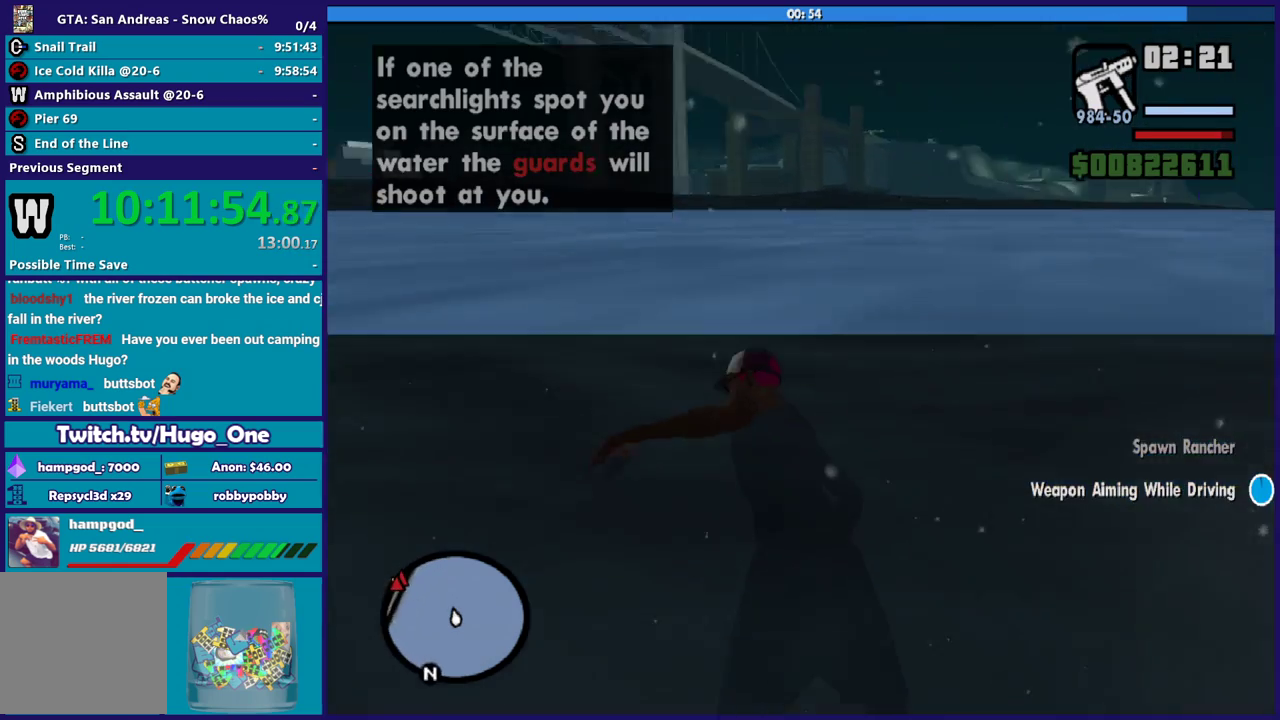
{"buttons": [], "left_stick": "right", "right_stick": "right", "events": [[367, "left_stick", "down-right"], [500, "left_stick", "right"]]}
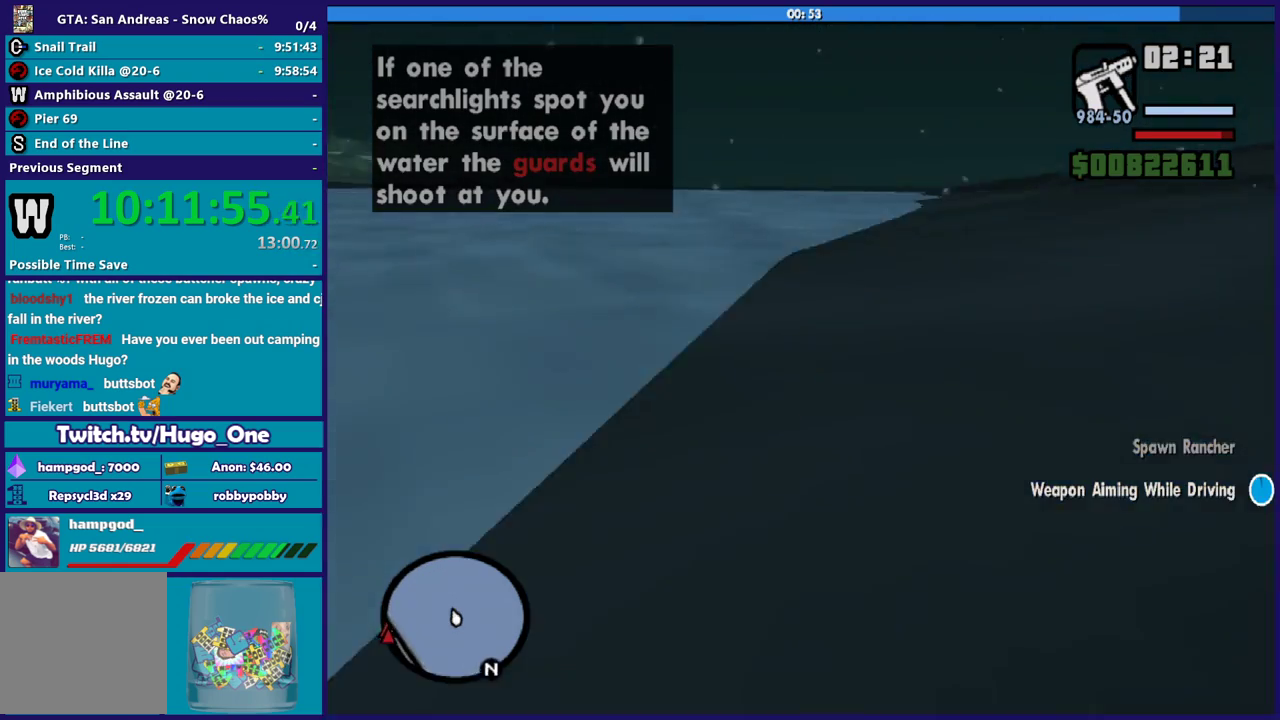
{"buttons": [], "left_stick": "right", "right_stick": "center", "events": [[234, "right_stick", "center"], [300, "left_stick", "up-right"], [334, "A", "down"], [434, "A", "up"], [501, "left_stick", "right"]]}
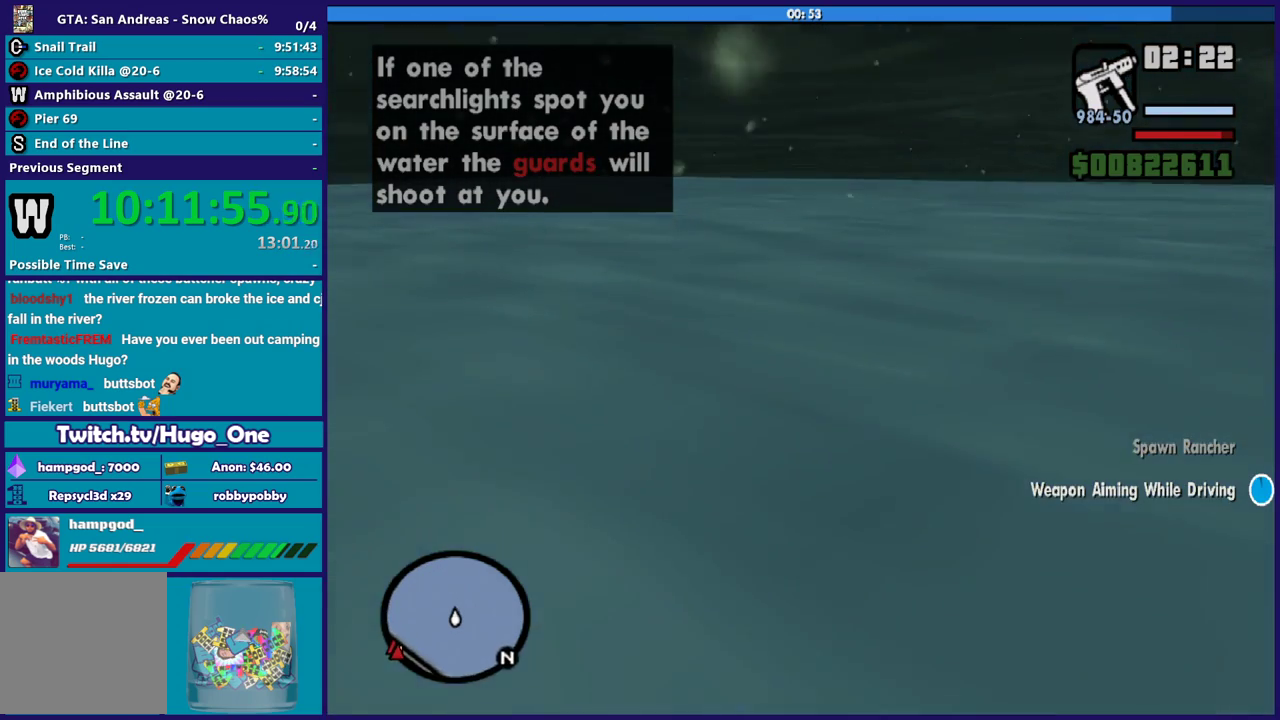
{"buttons": [], "left_stick": "right", "right_stick": "center", "events": [[33, "A", "down"], [166, "A", "up"], [300, "right_stick", "up-right"], [367, "right_stick", "right"], [467, "right_stick", "center"]]}
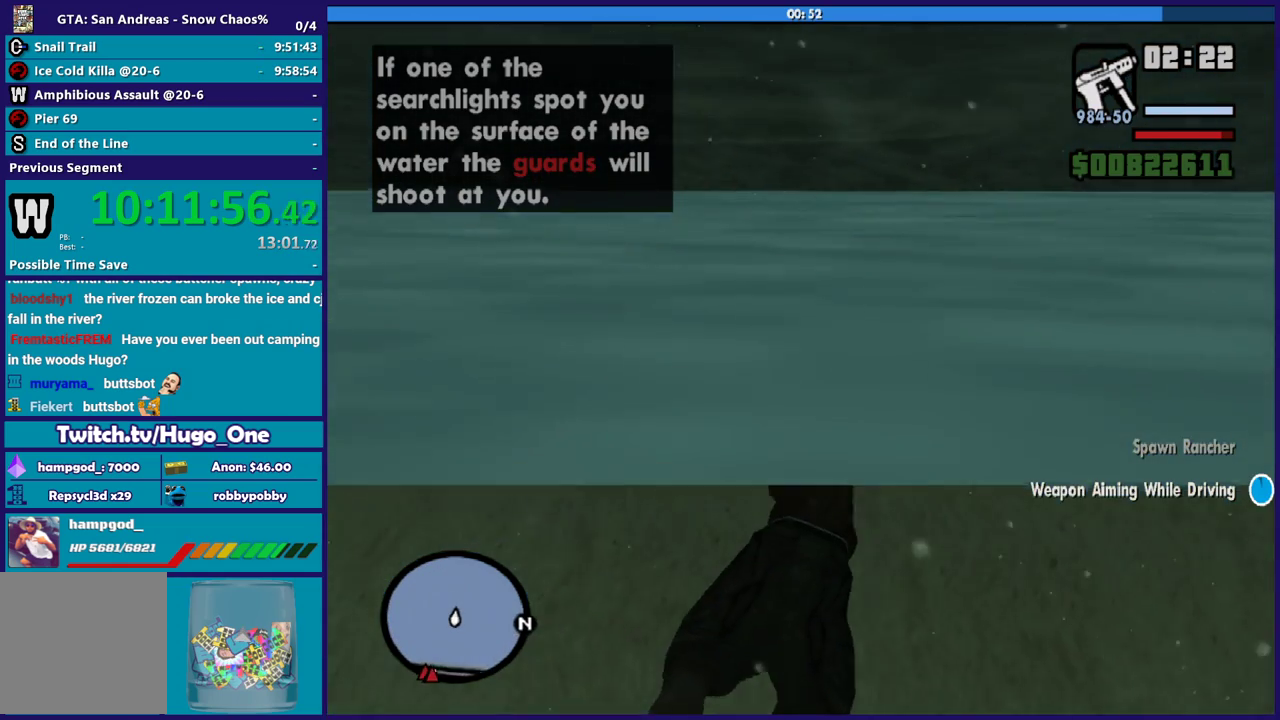
{"buttons": ["A"], "left_stick": "up", "right_stick": "center", "events": [[67, "A", "down"], [100, "left_stick", "up-right"], [167, "A", "up"], [234, "A", "down"], [367, "A", "up"], [434, "A", "down"], [434, "left_stick", "up"]]}
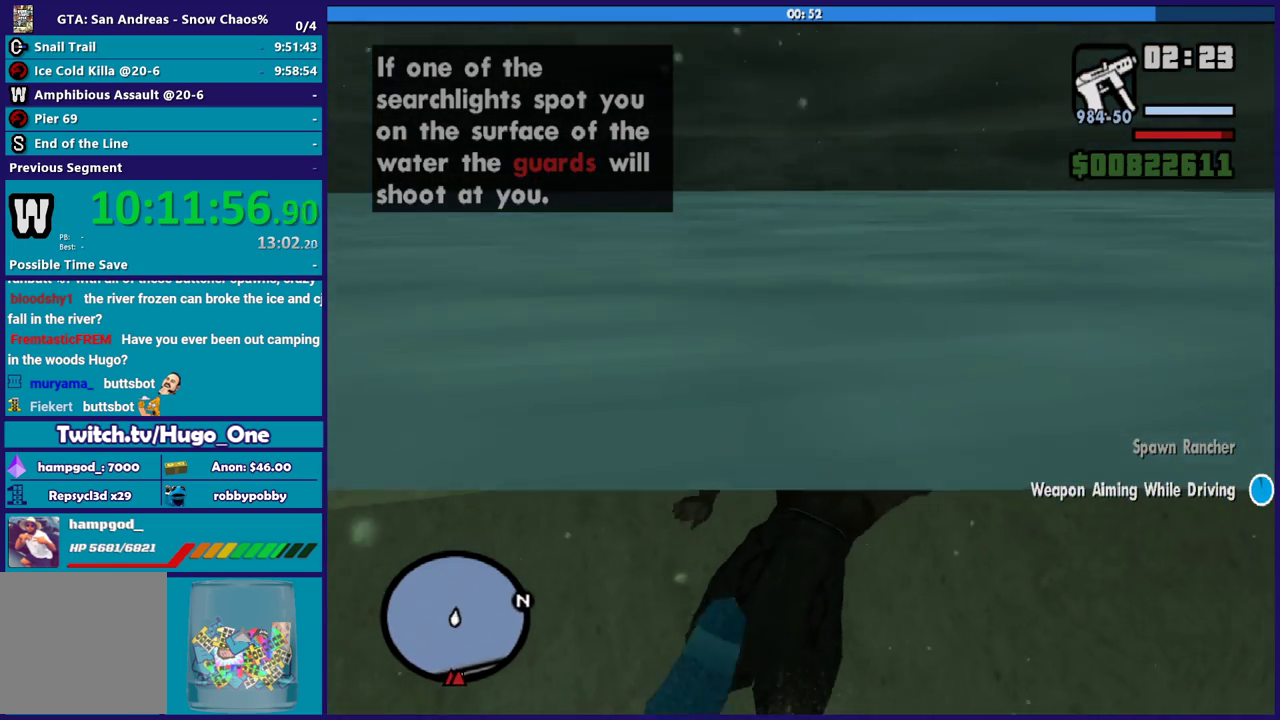
{"buttons": ["A"], "left_stick": "up", "right_stick": "center", "events": [[66, "A", "up"], [133, "A", "down"], [133, "left_stick", "up-right"], [233, "A", "up"], [300, "left_stick", "up"], [333, "A", "down"], [433, "A", "up"], [500, "A", "down"]]}
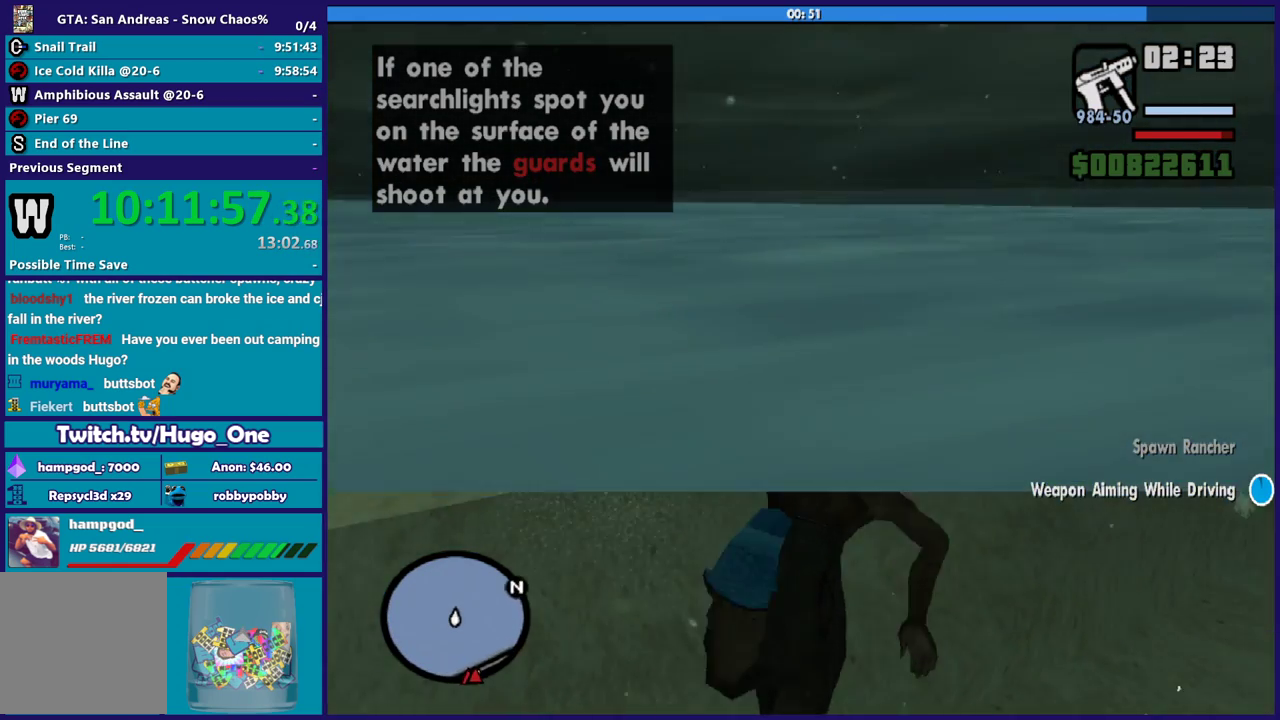
{"buttons": [], "left_stick": "up-left", "right_stick": "center", "events": [[134, "A", "up"], [200, "A", "down"], [267, "left_stick", "up-left"], [334, "A", "up"], [401, "A", "down"], [501, "A", "up"]]}
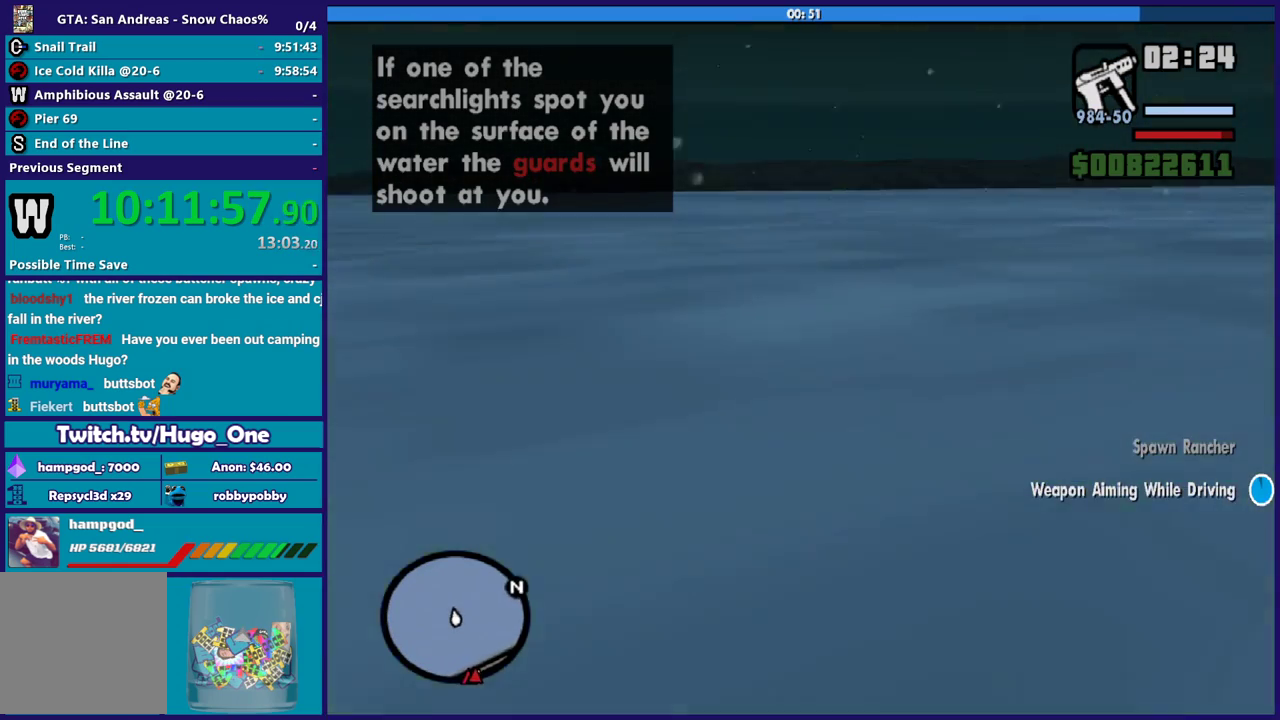
{"buttons": ["A"], "left_stick": "right", "right_stick": "center", "events": [[100, "A", "down"], [166, "left_stick", "up"], [200, "A", "up"], [233, "left_stick", "up-right"], [300, "A", "down"], [400, "A", "up"], [467, "A", "down"], [500, "left_stick", "right"]]}
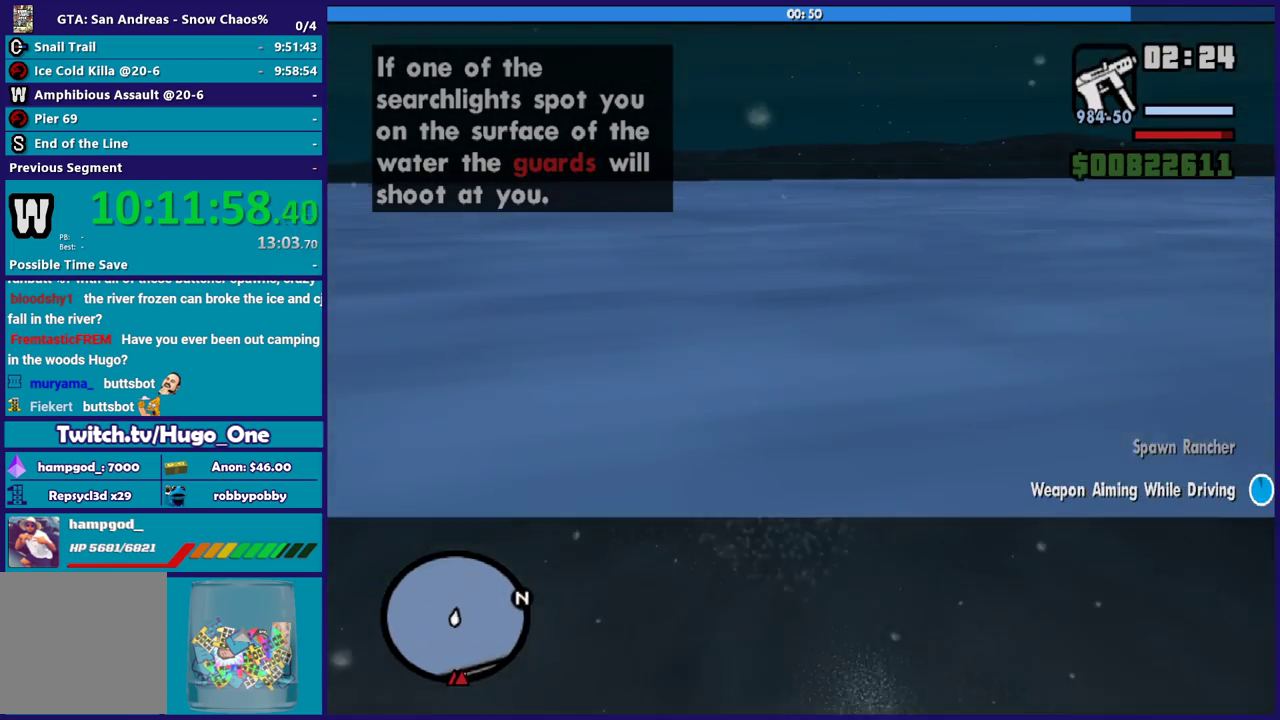
{"buttons": [], "left_stick": "up", "right_stick": "center", "events": [[100, "A", "up"], [167, "A", "down"], [200, "left_stick", "up-right"], [300, "A", "up"], [334, "left_stick", "up"], [367, "A", "down"], [501, "A", "up"]]}
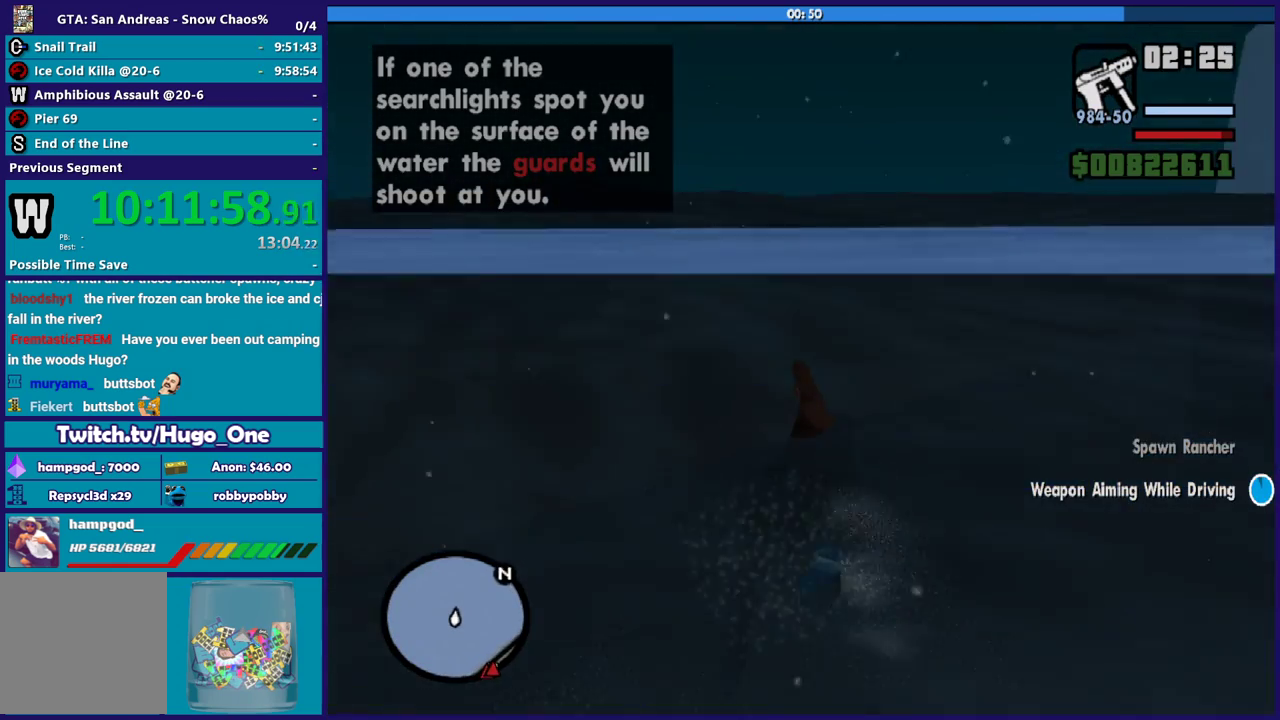
{"buttons": ["A"], "left_stick": "up-left", "right_stick": "center", "events": [[66, "A", "down"], [200, "A", "up"], [267, "A", "down"], [333, "left_stick", "up-left"], [400, "A", "up"], [500, "A", "down"]]}
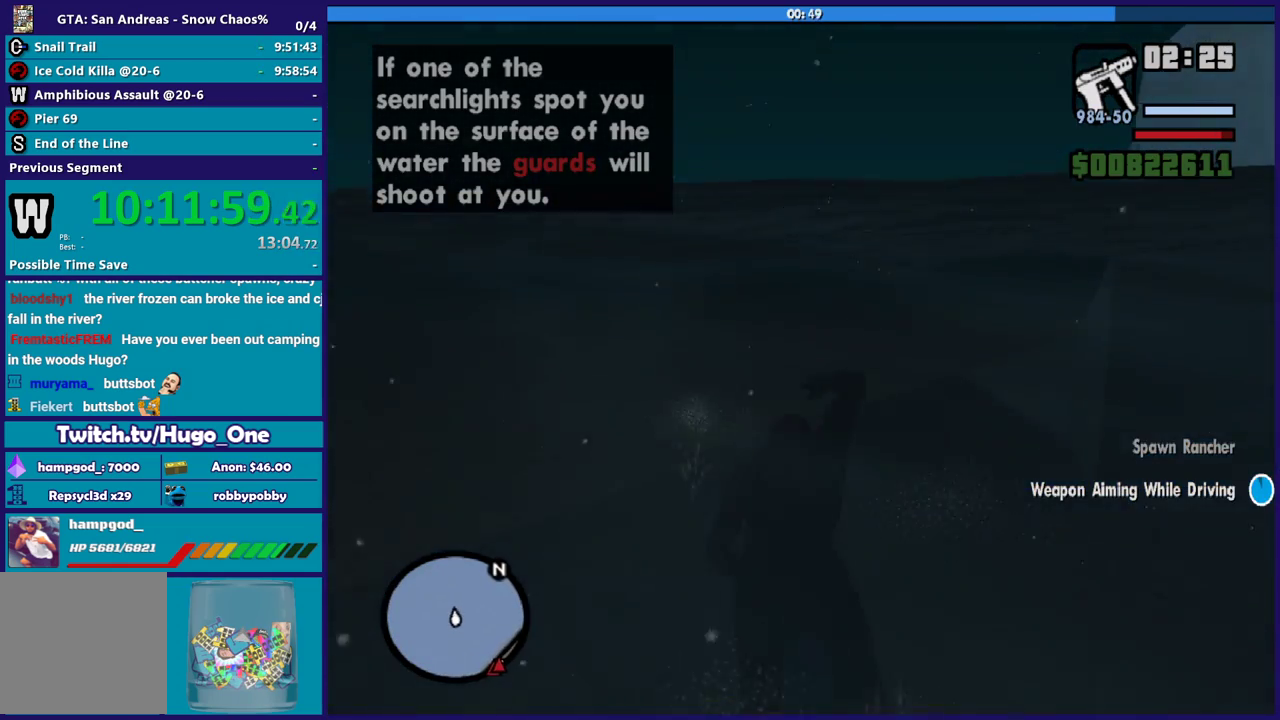
{"buttons": [], "left_stick": "down", "right_stick": "center", "events": [[100, "A", "up"], [167, "A", "down"], [200, "left_stick", "down-left"], [300, "left_stick", "down"], [434, "A", "up"]]}
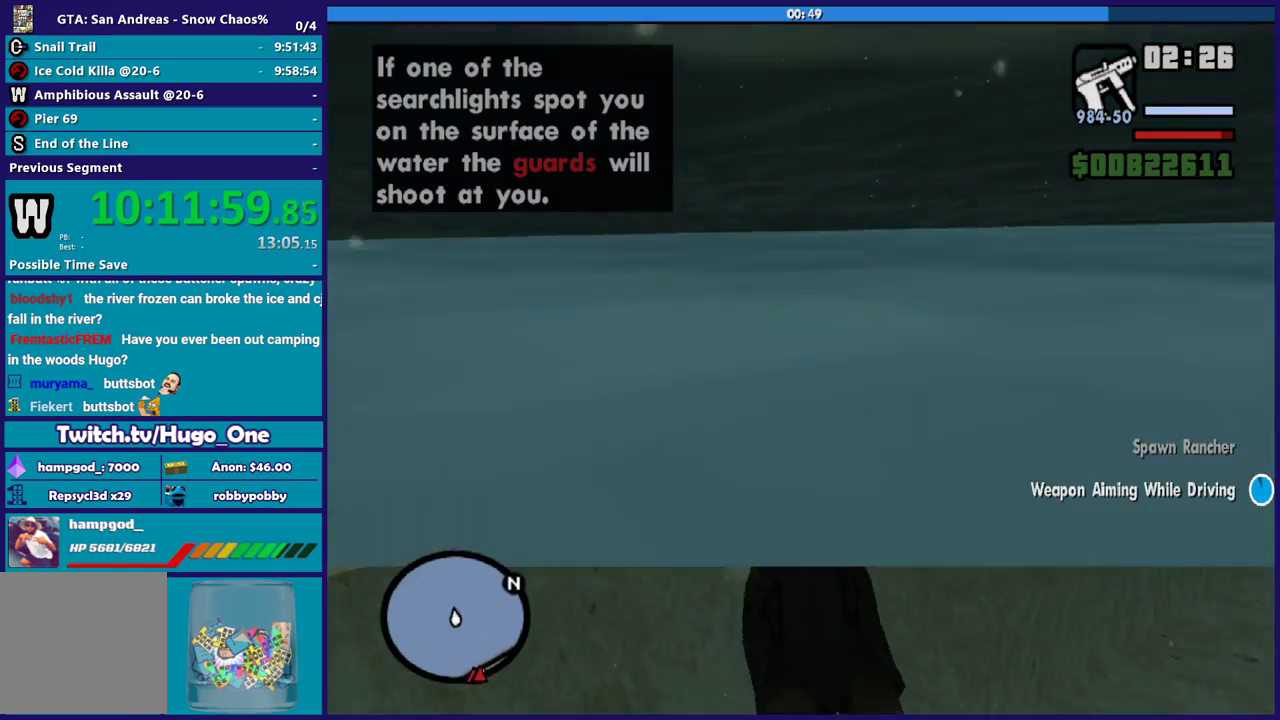
{"buttons": ["A"], "left_stick": "up", "right_stick": "center", "events": [[67, "A", "down"], [167, "A", "up"], [167, "left_stick", "down-right"], [267, "A", "down"], [301, "left_stick", "right"], [367, "A", "up"], [434, "left_stick", "up-right"], [467, "A", "down"], [501, "left_stick", "up"]]}
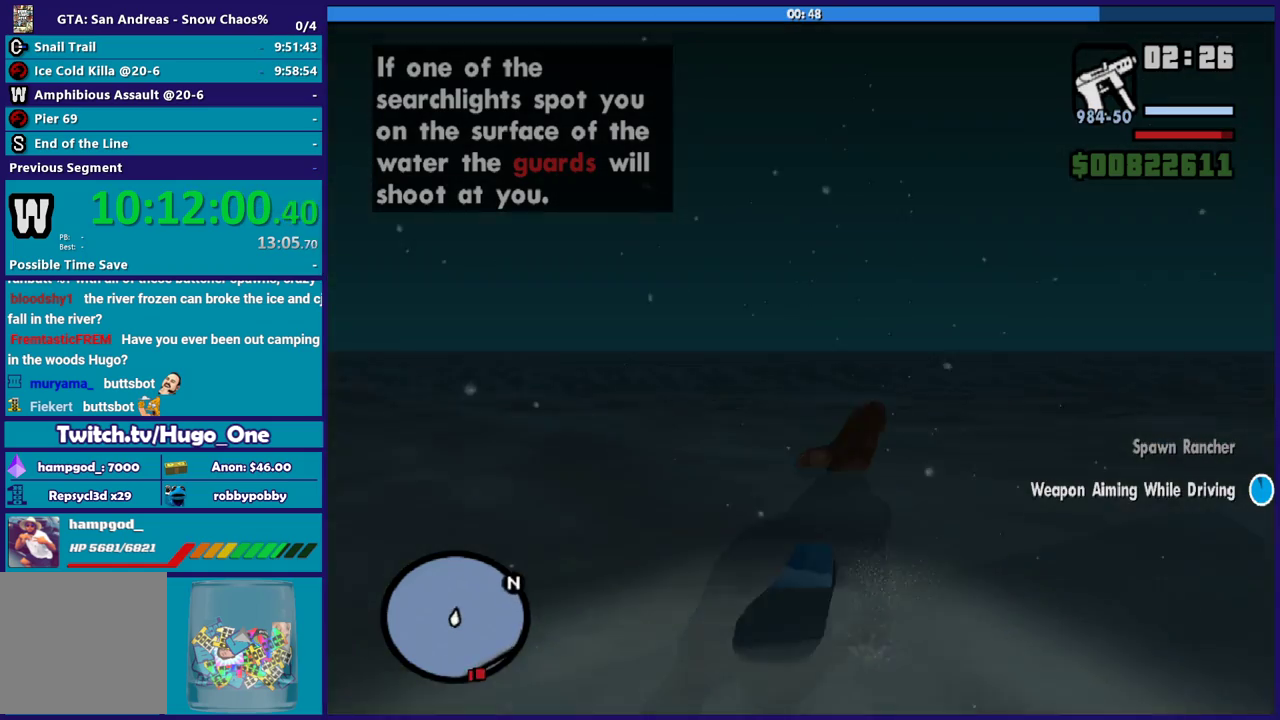
{"buttons": [], "left_stick": "down-left", "right_stick": "down-left", "events": [[67, "A", "up"], [133, "left_stick", "up-left"], [167, "A", "down"], [267, "A", "up"], [267, "left_stick", "left"], [333, "left_stick", "down-left"], [400, "right_stick", "down-left"]]}
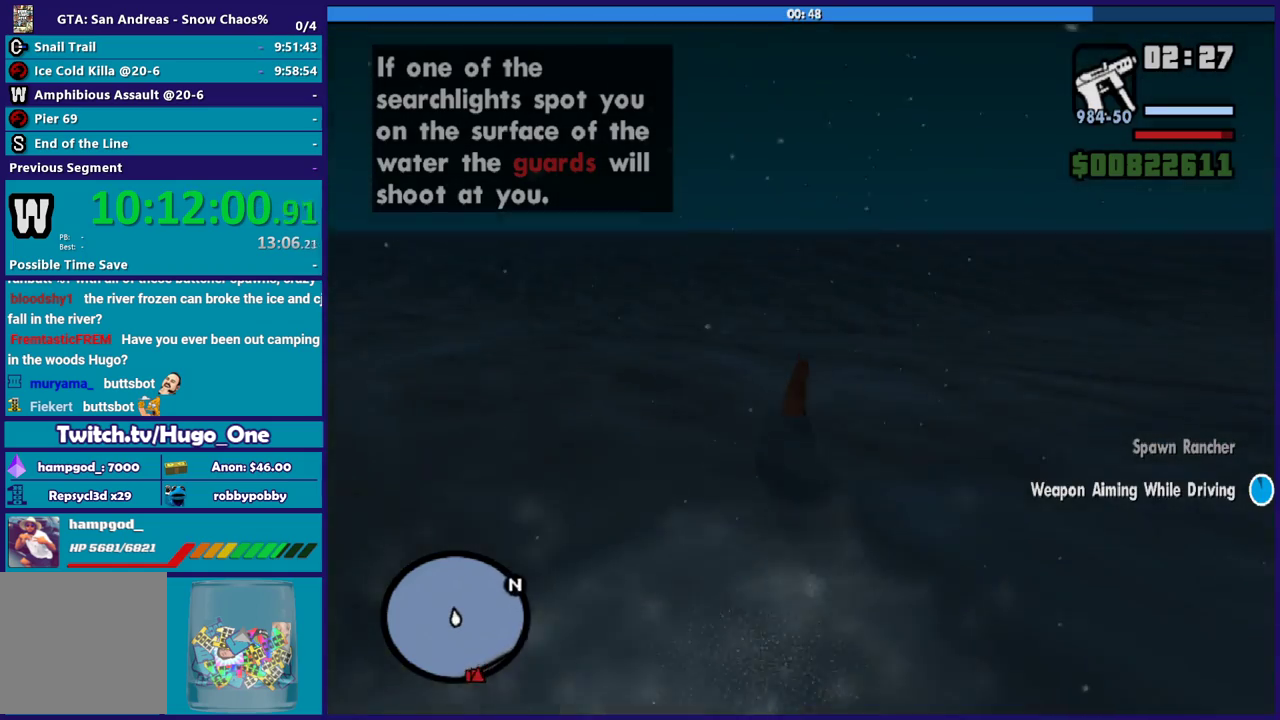
{"buttons": [], "left_stick": "left", "right_stick": "left", "events": [[67, "right_stick", "left"], [100, "left_stick", "left"], [301, "left_stick", "center"], [467, "left_stick", "left"]]}
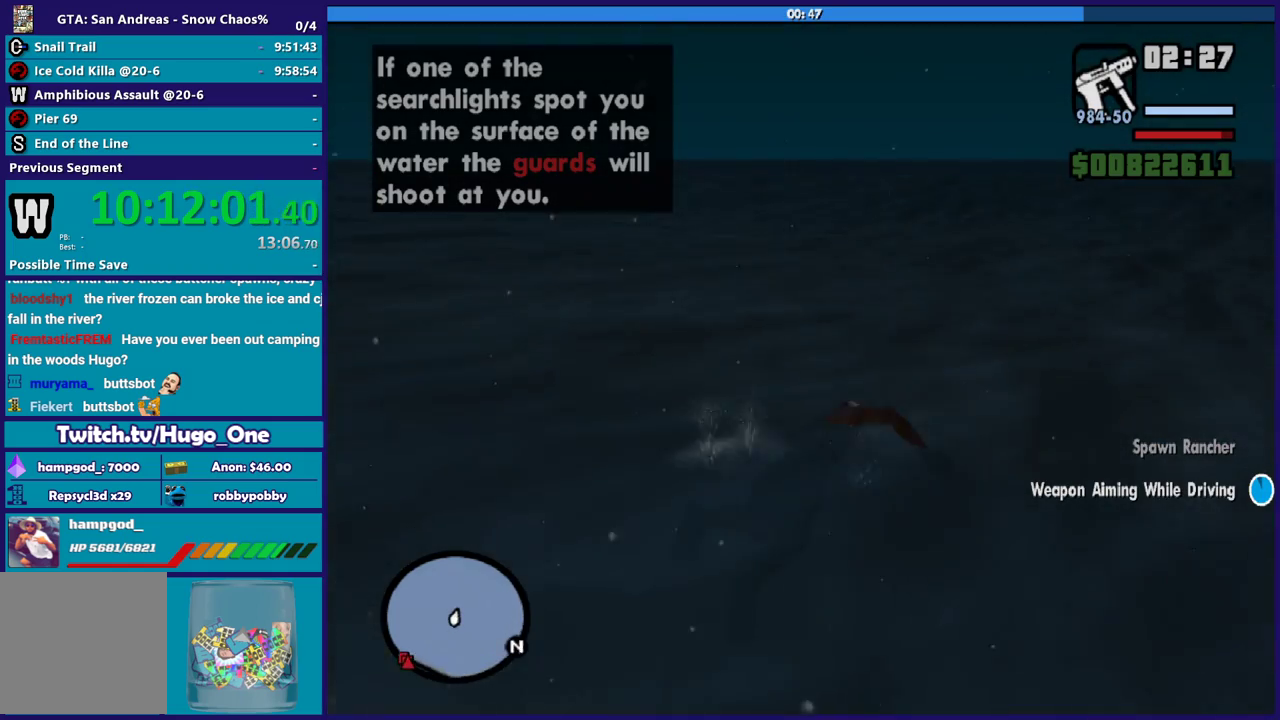
{"buttons": [], "left_stick": "left", "right_stick": "left", "events": [[67, "left_stick", "down-left"], [267, "left_stick", "left"], [333, "left_stick", "up-left"], [467, "left_stick", "left"]]}